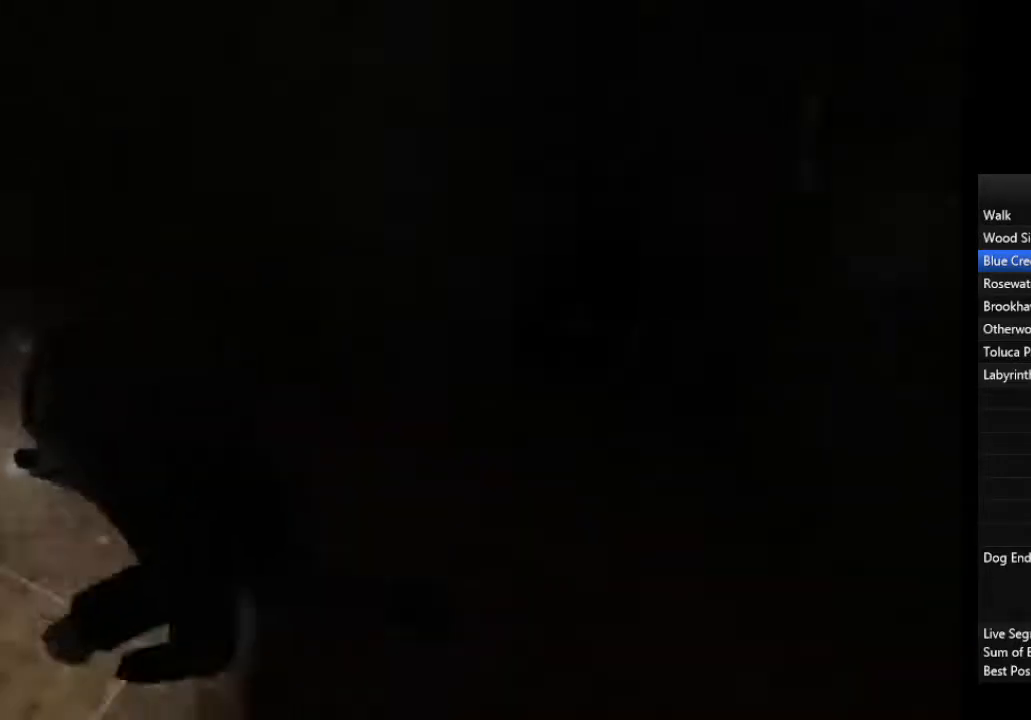
Gameplay with a controller (PlayStation layout); each line is a JSON object with the inputs held at the frame after it (dt_ms = milliseconds from this image to that frame). "events" lists button and stick changes between this image and that frame as [ms after this image, input, new state], when the widget could be followed in between.
{"dt_ms": 500, "buttons": [], "left_stick": "down-left", "right_stick": "center", "events": []}
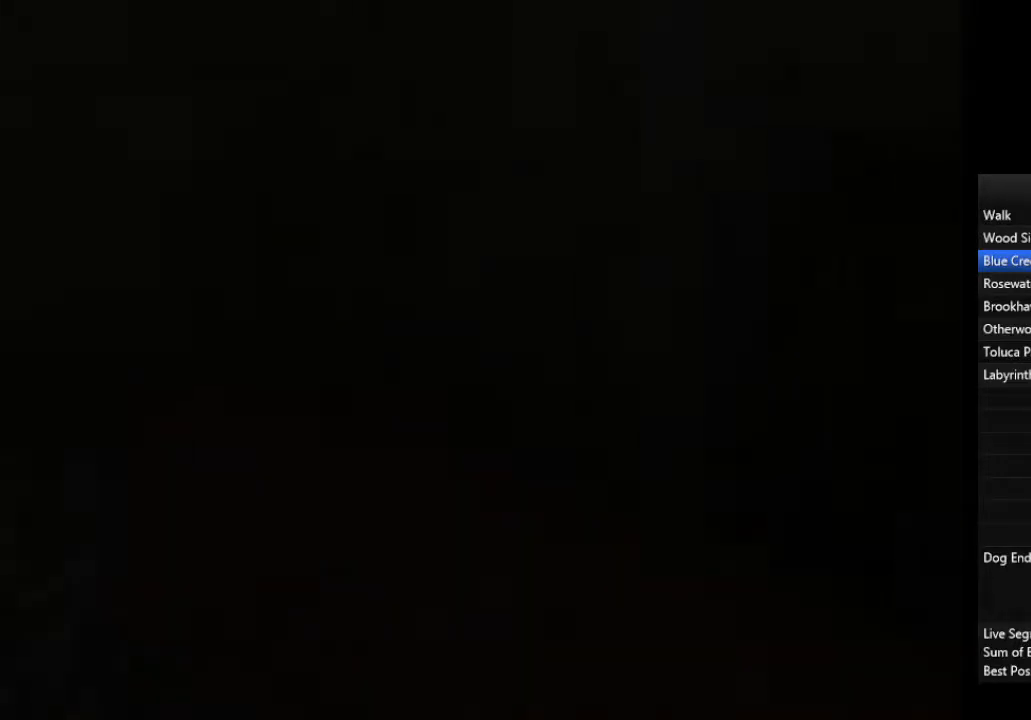
{"dt_ms": 500, "buttons": ["CROSS"], "left_stick": "down-left", "right_stick": "center", "events": [[67, "CROSS", "down"], [100, "left_stick", "down"], [133, "CROSS", "up"], [200, "CROSS", "down"], [233, "CROSS", "up"], [300, "CROSS", "down"], [333, "CROSS", "up"], [400, "CROSS", "down"], [467, "CROSS", "up"], [500, "CROSS", "down"], [500, "left_stick", "down-left"]]}
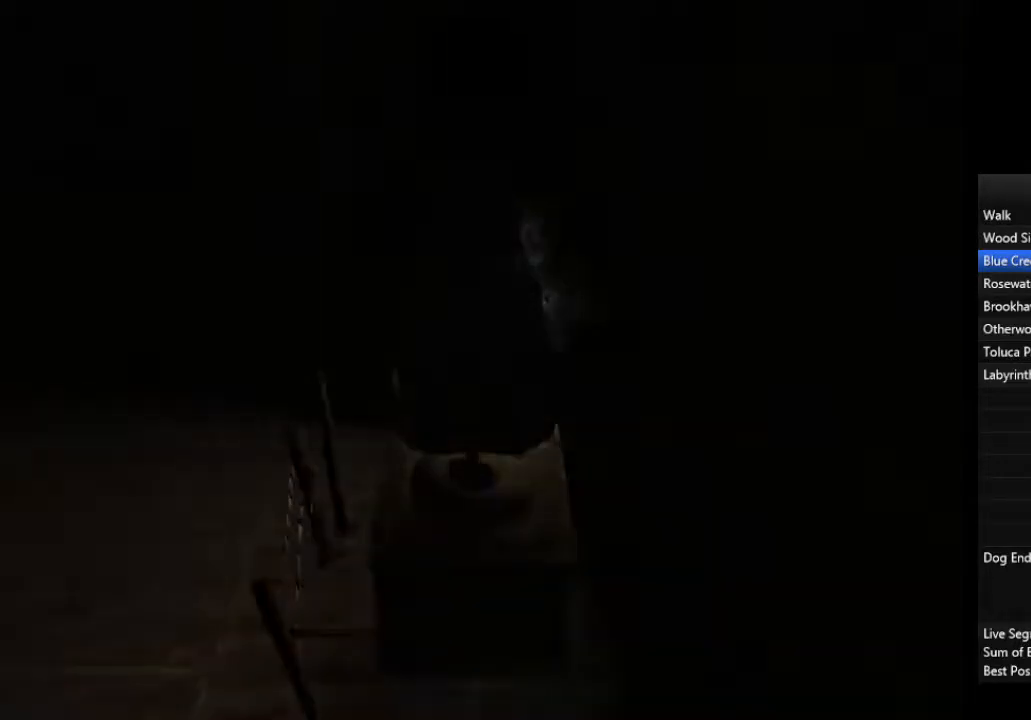
{"dt_ms": 500, "buttons": [], "left_stick": "down-left", "right_stick": "center", "events": [[67, "CROSS", "up"]]}
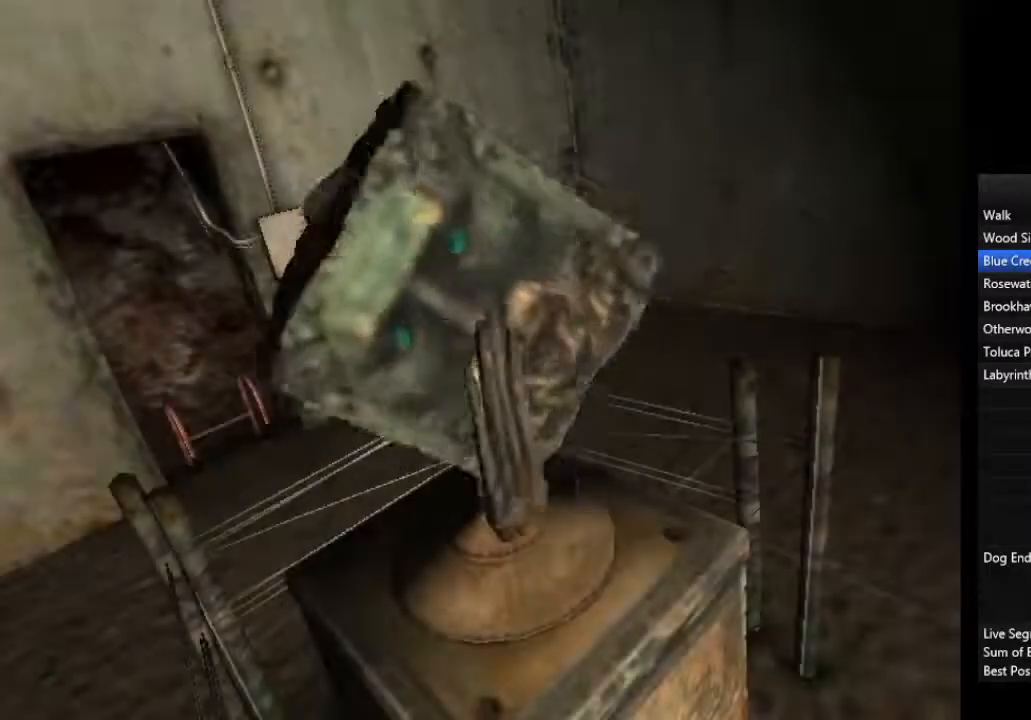
{"dt_ms": 500, "buttons": [], "left_stick": "down-left", "right_stick": "center", "events": []}
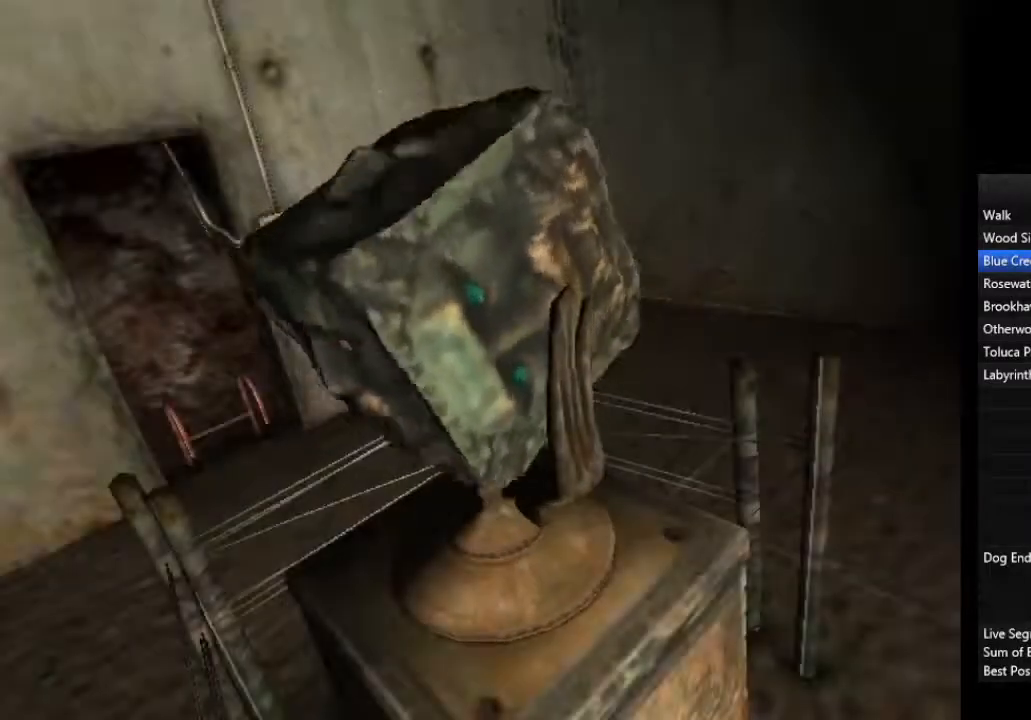
{"dt_ms": 1000, "buttons": [], "left_stick": "up", "right_stick": "center"}
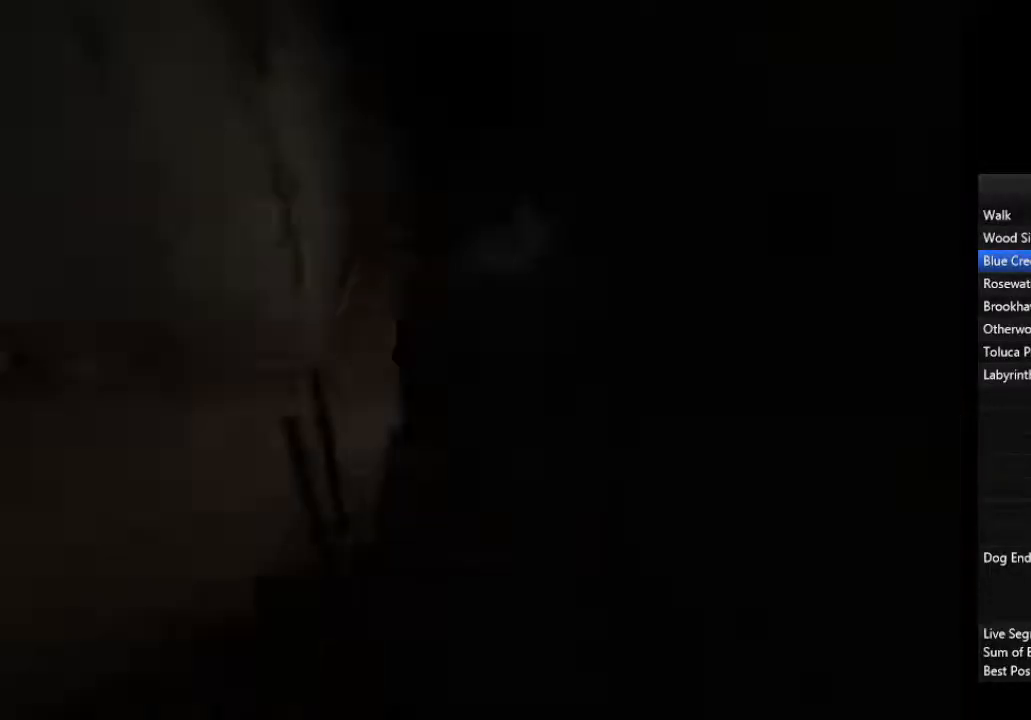
{"dt_ms": 500, "buttons": [], "left_stick": "up", "right_stick": "center", "events": []}
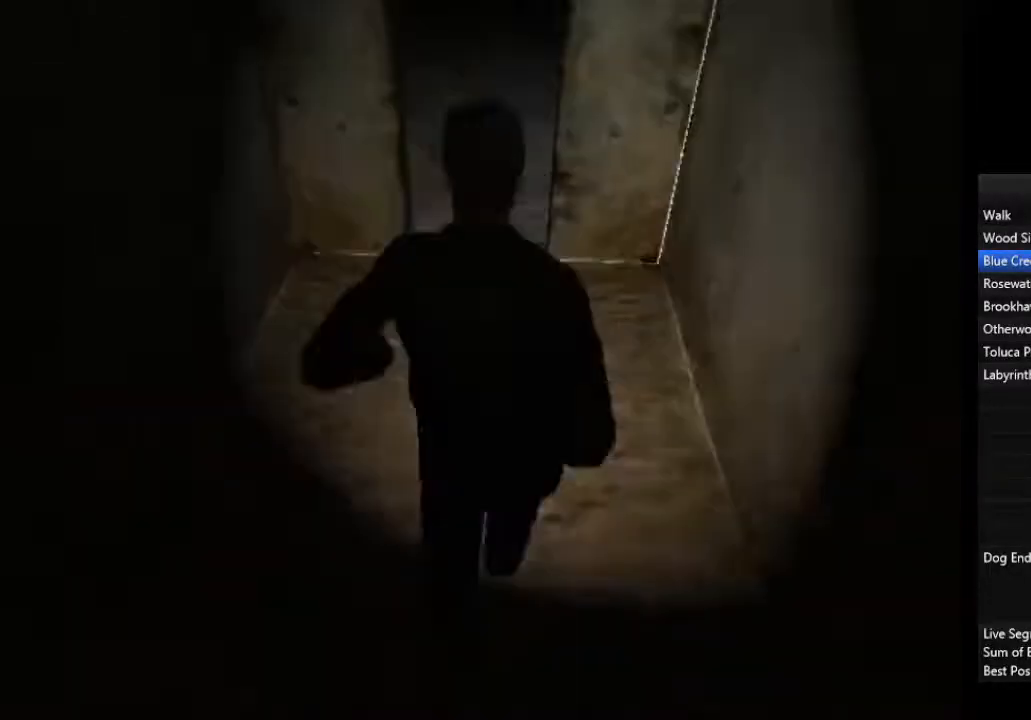
{"dt_ms": 500, "buttons": [], "left_stick": "up", "right_stick": "center", "events": []}
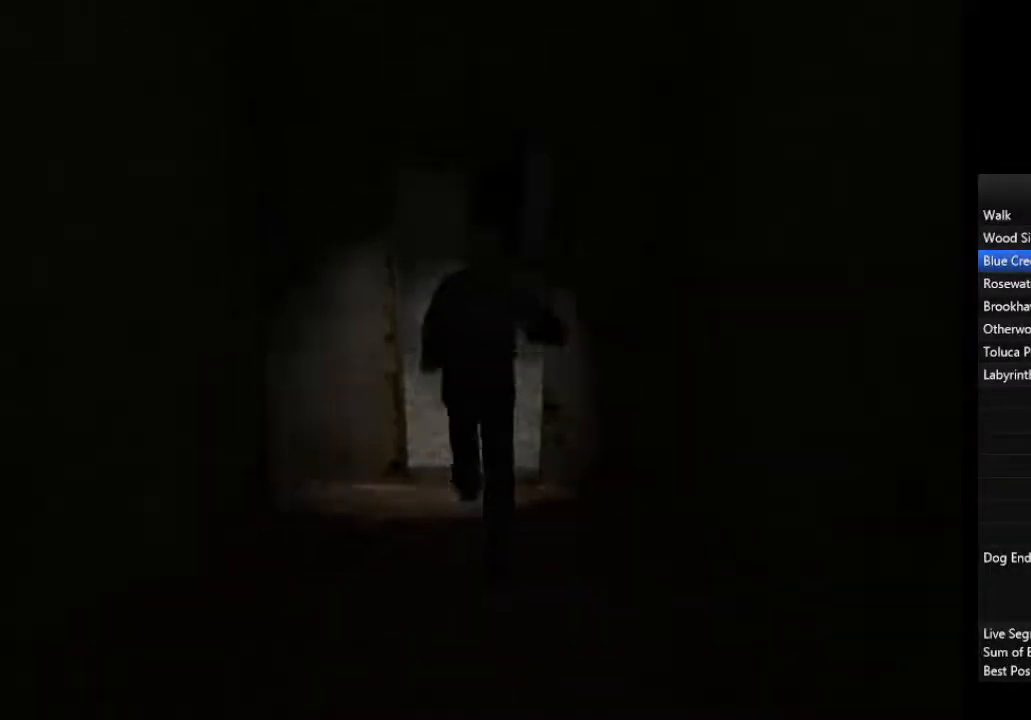
{"dt_ms": 500, "buttons": [], "left_stick": "up", "right_stick": "center", "events": []}
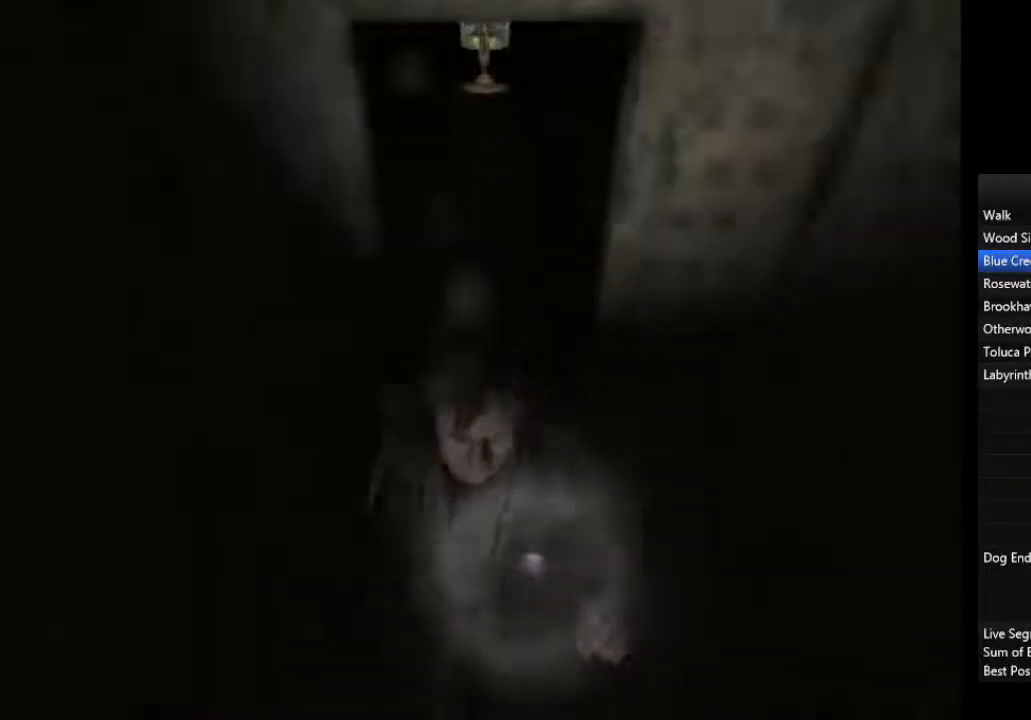
{"dt_ms": 500, "buttons": [], "left_stick": "up", "right_stick": "center", "events": []}
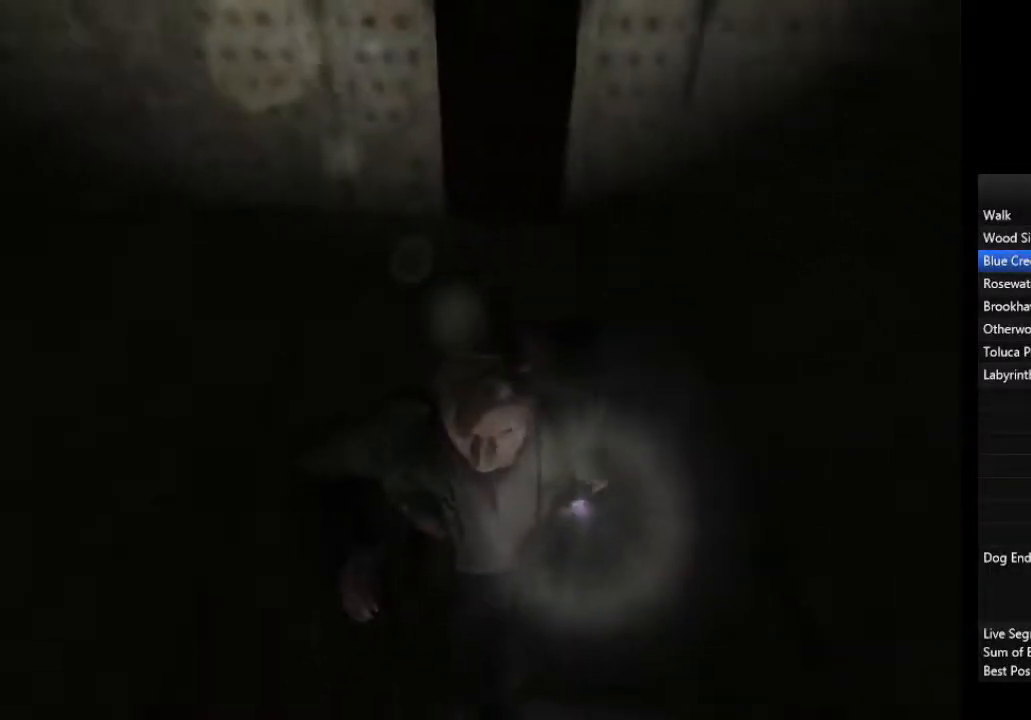
{"dt_ms": 500, "buttons": [], "left_stick": "up", "right_stick": "center", "events": []}
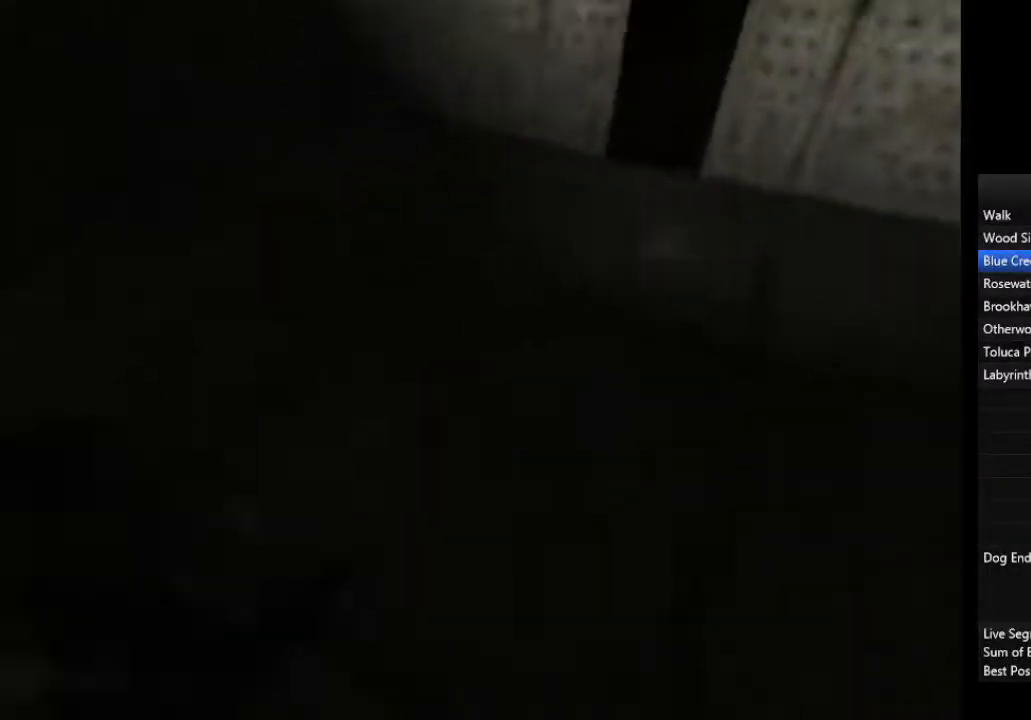
{"dt_ms": 500, "buttons": [], "left_stick": "up", "right_stick": "center", "events": []}
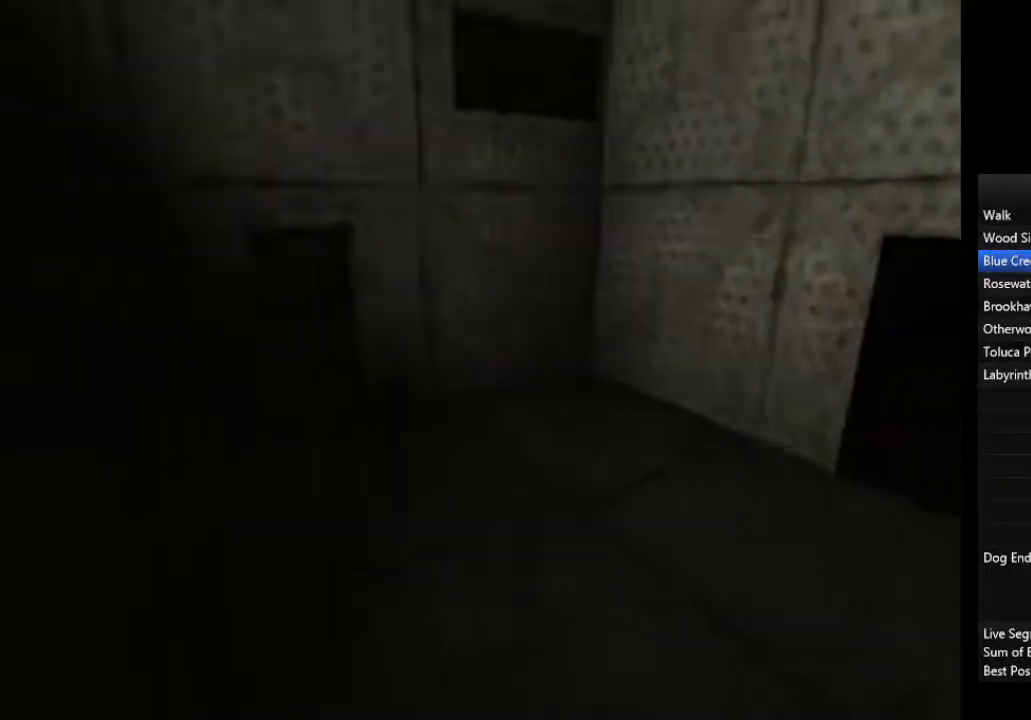
{"dt_ms": 500, "buttons": [], "left_stick": "up", "right_stick": "center", "events": []}
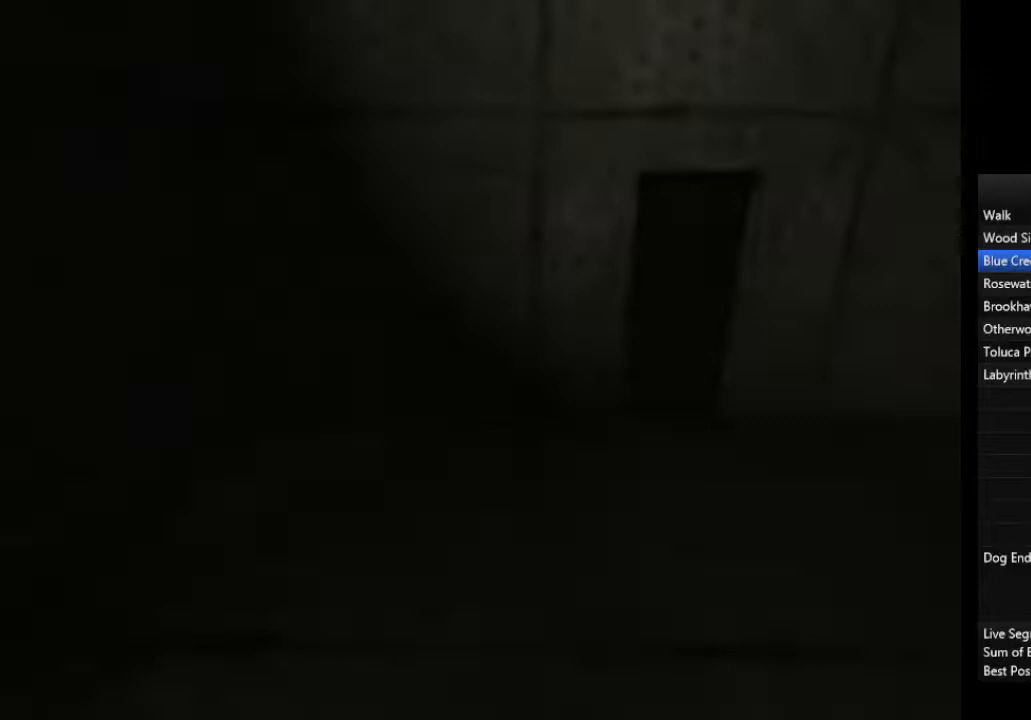
{"dt_ms": 500, "buttons": [], "left_stick": "up", "right_stick": "center", "events": []}
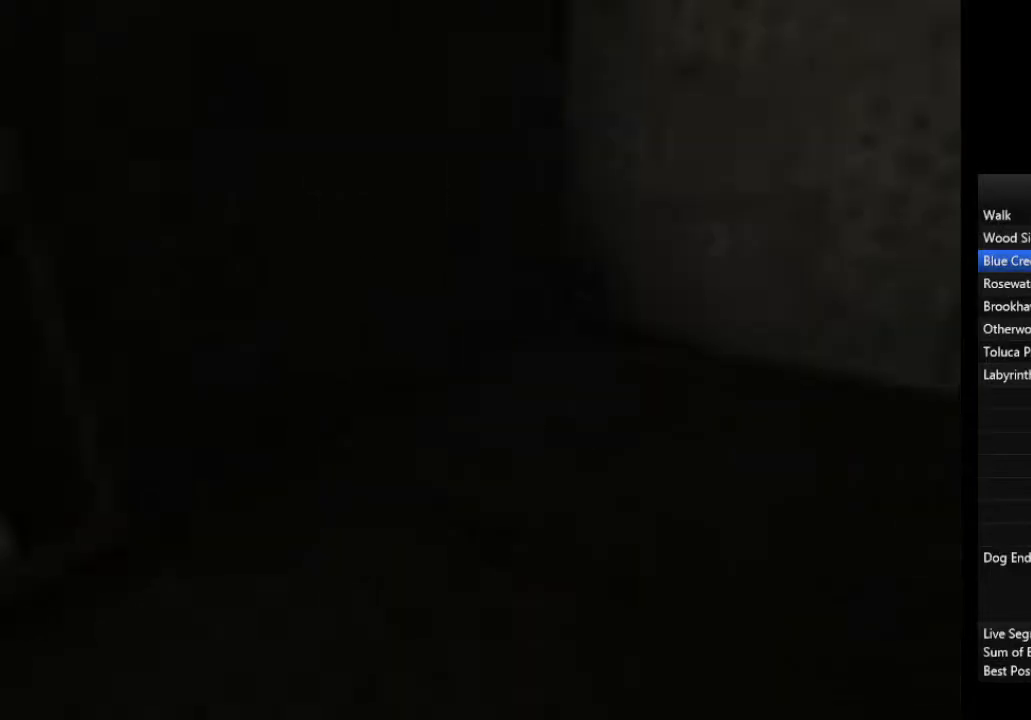
{"dt_ms": 500, "buttons": [], "left_stick": "down", "right_stick": "center", "events": [[433, "R2", "down"], [433, "left_stick", "center"], [500, "R2", "up"], [500, "left_stick", "down"]]}
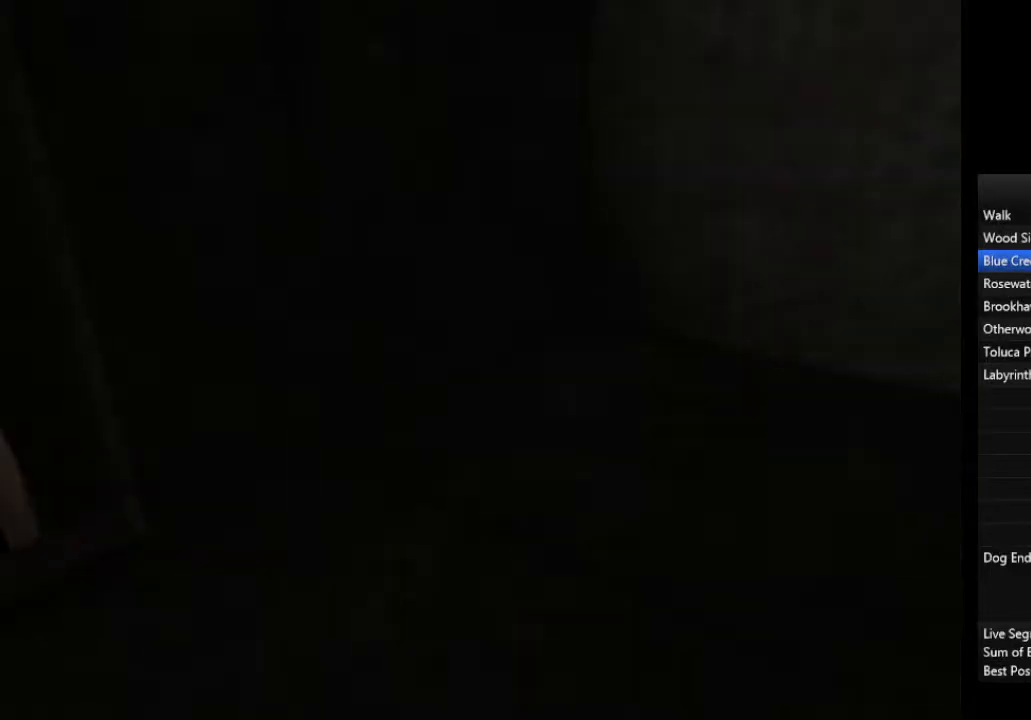
{"dt_ms": 500, "buttons": [], "left_stick": "down", "right_stick": "center", "events": []}
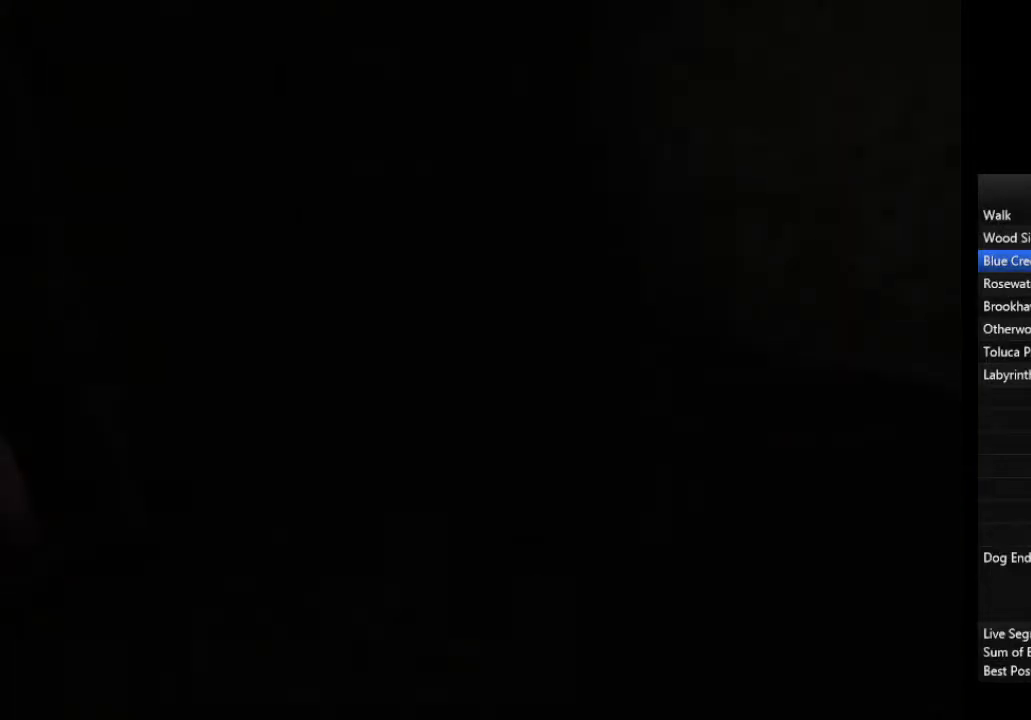
{"dt_ms": 500, "buttons": [], "left_stick": "down", "right_stick": "center", "events": []}
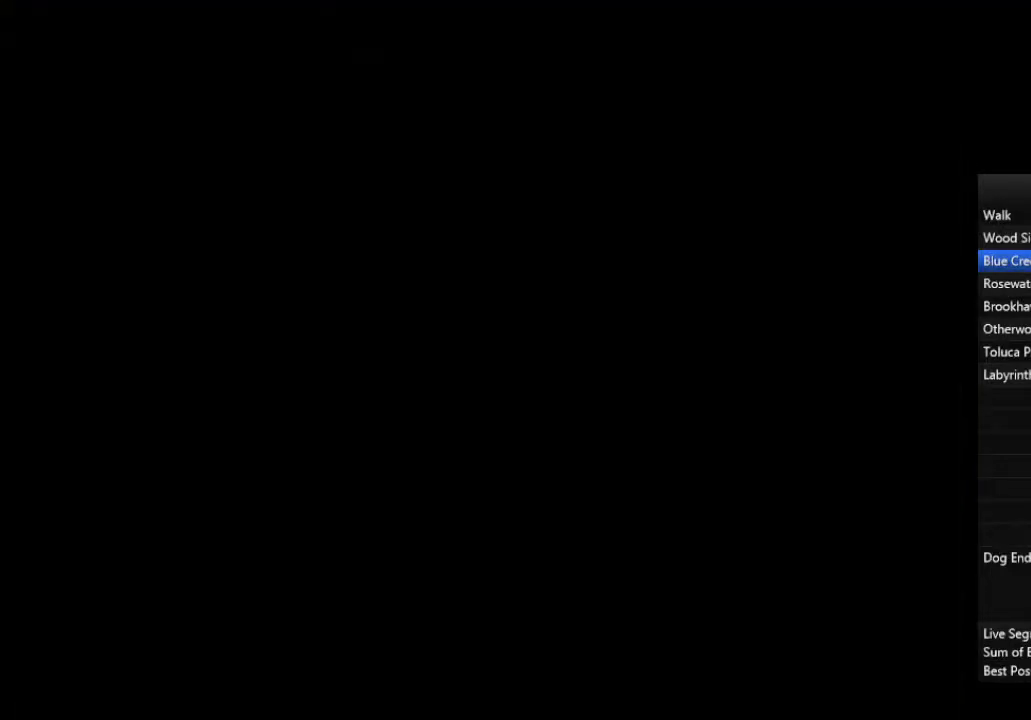
{"dt_ms": 500, "buttons": [], "left_stick": "down", "right_stick": "center", "events": []}
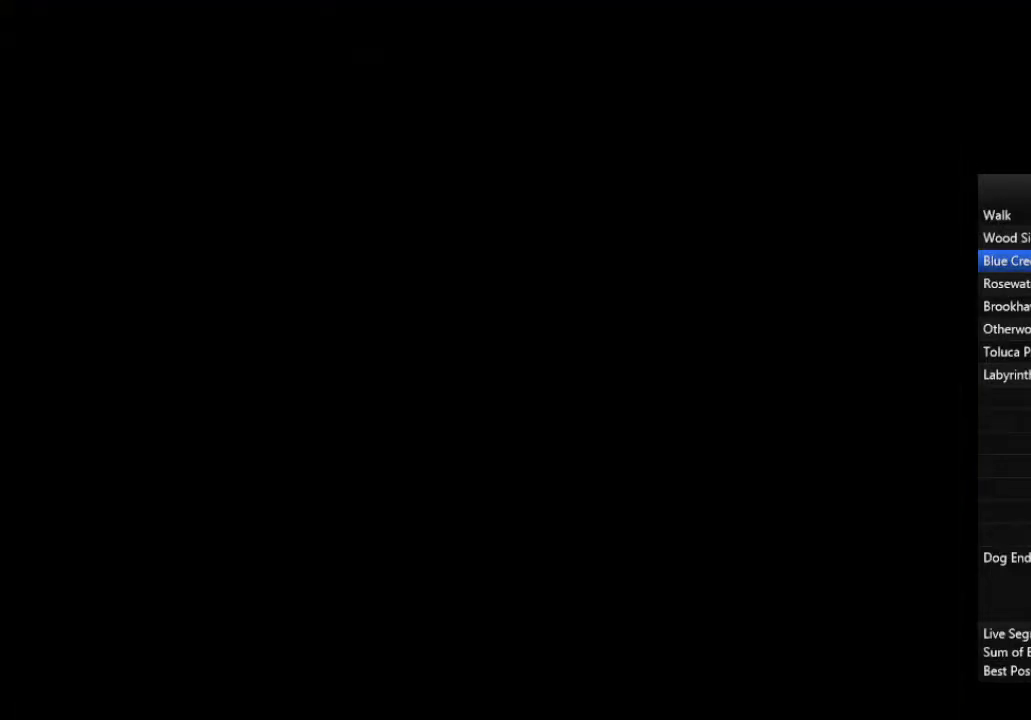
{"dt_ms": 500, "buttons": [], "left_stick": "down", "right_stick": "center", "events": []}
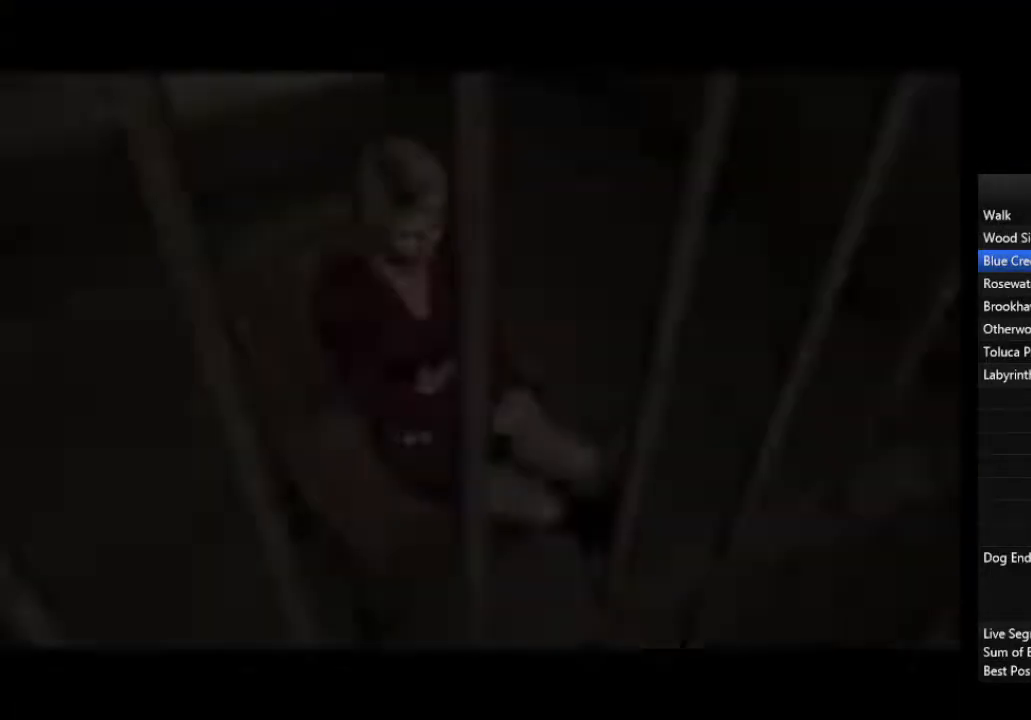
{"dt_ms": 500, "buttons": [], "left_stick": "down", "right_stick": "center", "events": []}
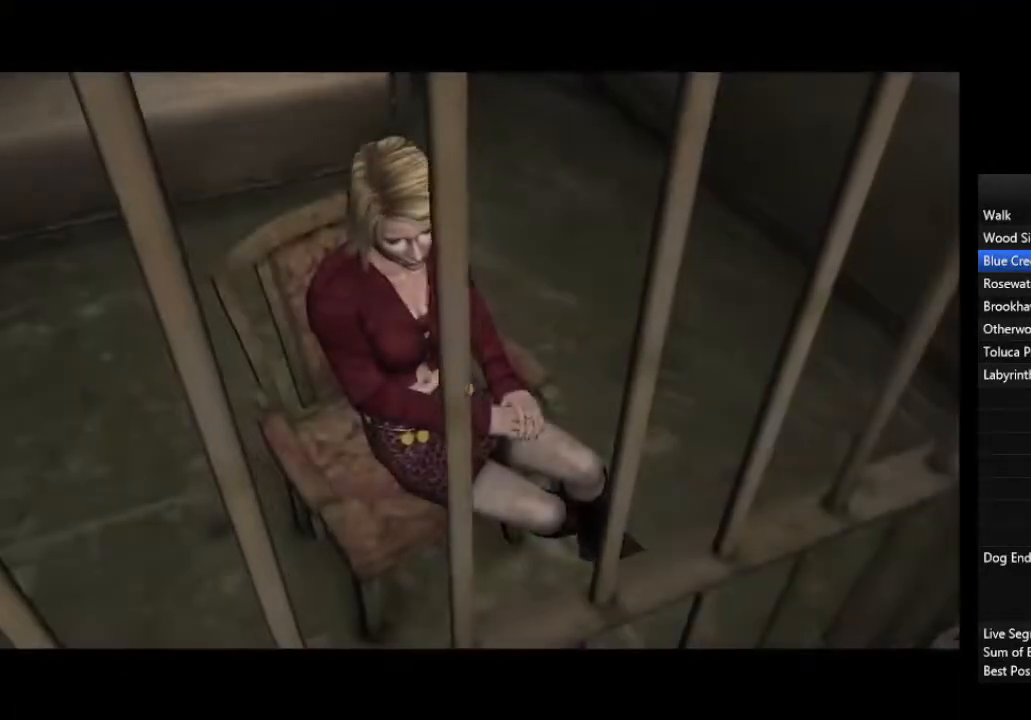
{"dt_ms": 500, "buttons": [], "left_stick": "down", "right_stick": "center", "events": []}
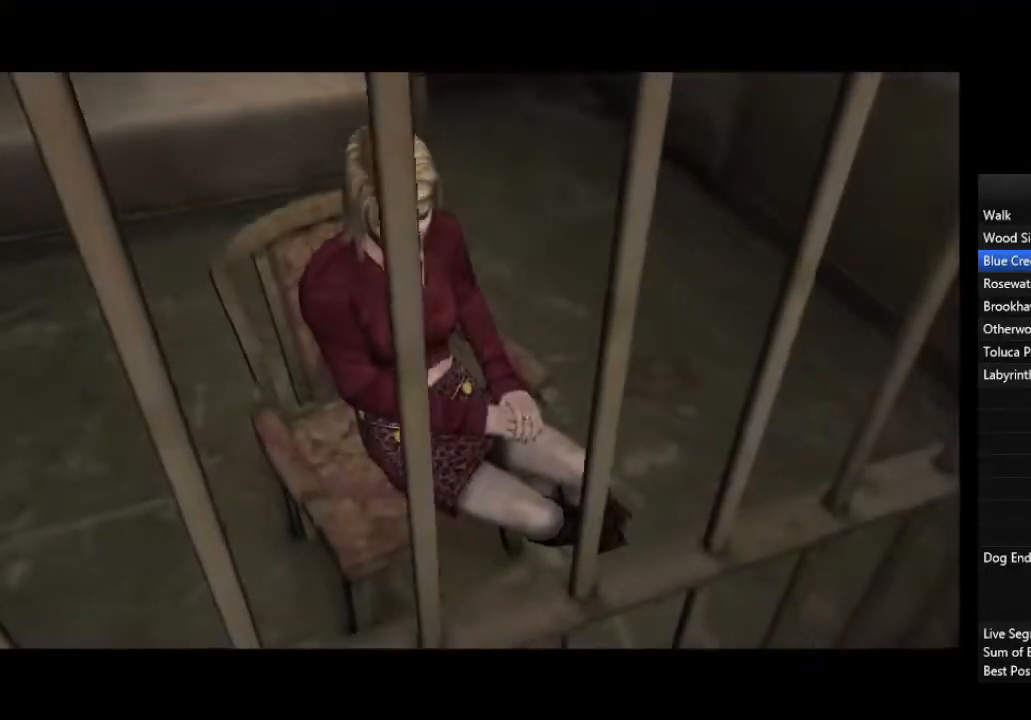
{"dt_ms": 500, "buttons": [], "left_stick": "down", "right_stick": "center", "events": []}
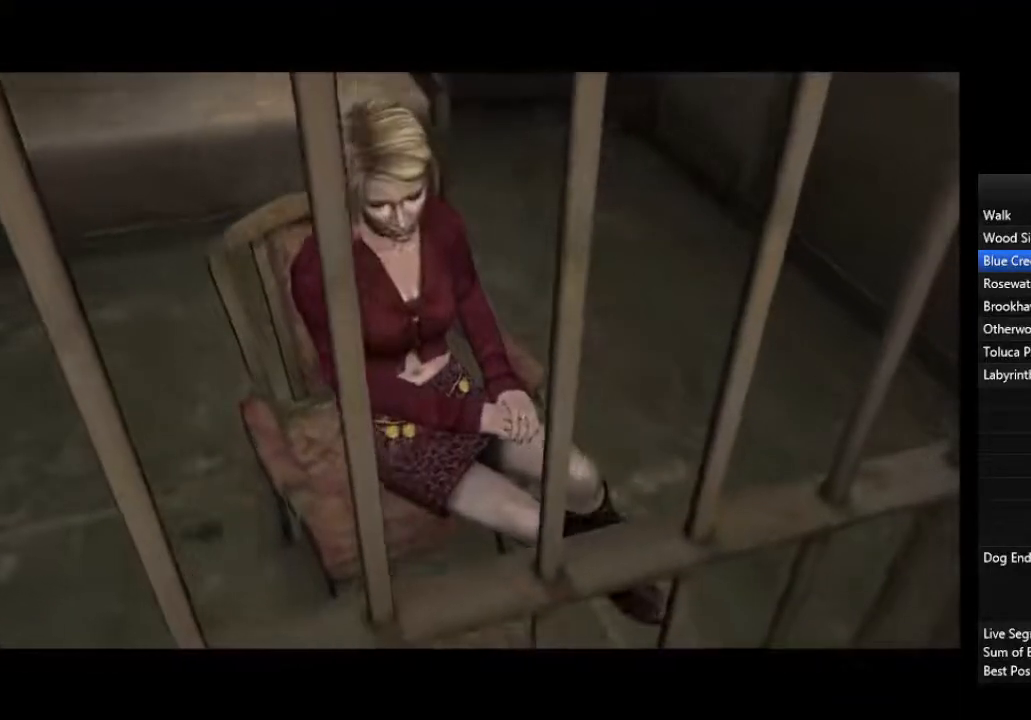
{"dt_ms": 1000, "buttons": [], "left_stick": "center", "right_stick": "center"}